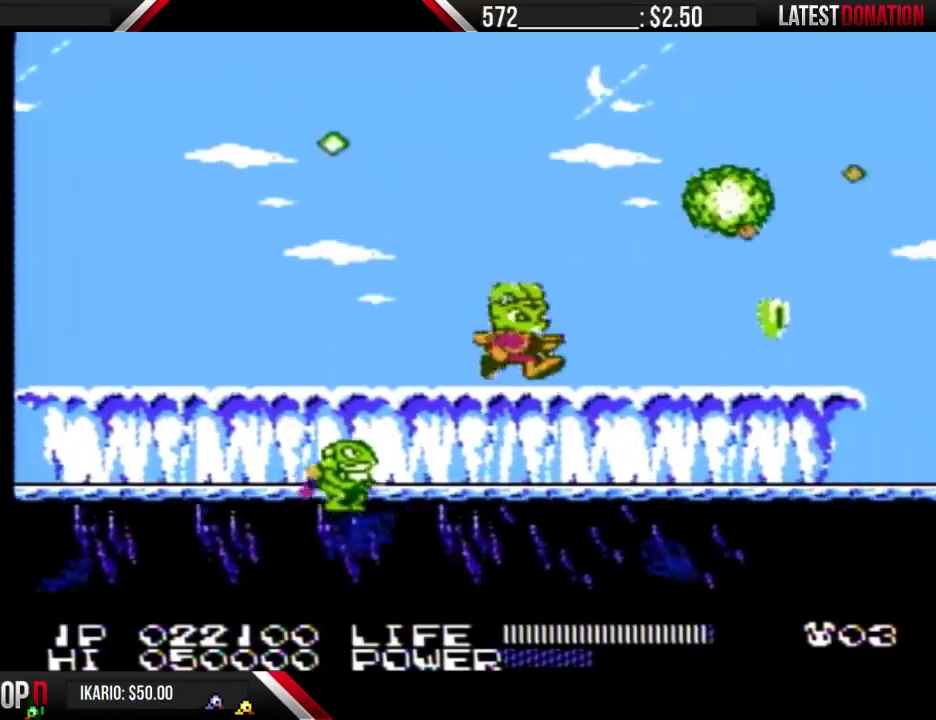
Gameplay with a controller (Nintendo layout); each line is a JSON object with the inputs held at the frame after it. "events" lists button and stick changes between this image and that frame as [ms after this image, input, new state], when the widget could be followed in between. Not read: L3 R3 START.
{"buttons": ["B"], "events": [[67, "DPAD_LEFT", "down"], [200, "B", "down"], [267, "B", "up"], [300, "DPAD_LEFT", "up"], [367, "B", "down"], [433, "B", "up"], [500, "B", "down"]]}
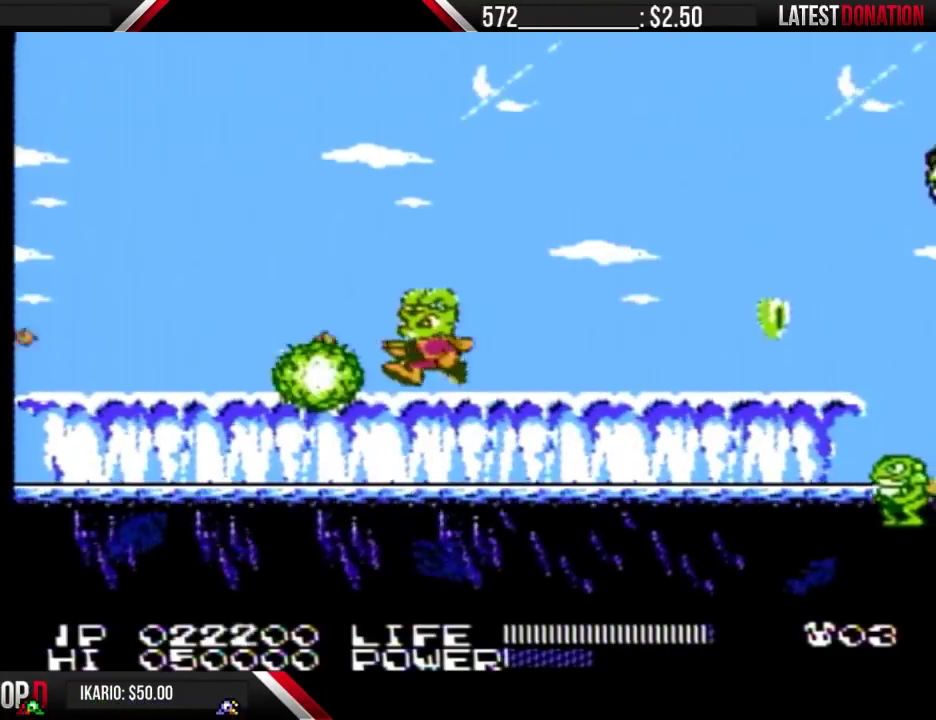
{"buttons": ["B"], "events": [[67, "B", "up"], [233, "DPAD_RIGHT", "down"], [300, "DPAD_RIGHT", "up"], [467, "B", "down"]]}
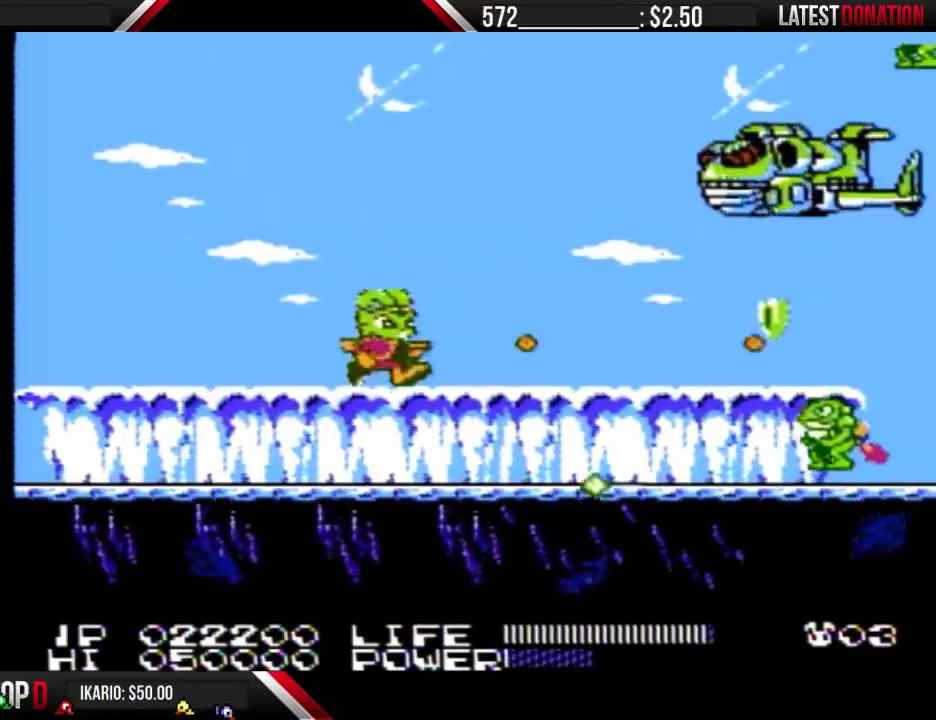
{"buttons": ["B", "DPAD_RIGHT"], "events": [[33, "B", "up"], [133, "B", "down"], [200, "B", "up"], [333, "B", "down"], [400, "B", "up"], [400, "DPAD_RIGHT", "down"], [467, "B", "down"]]}
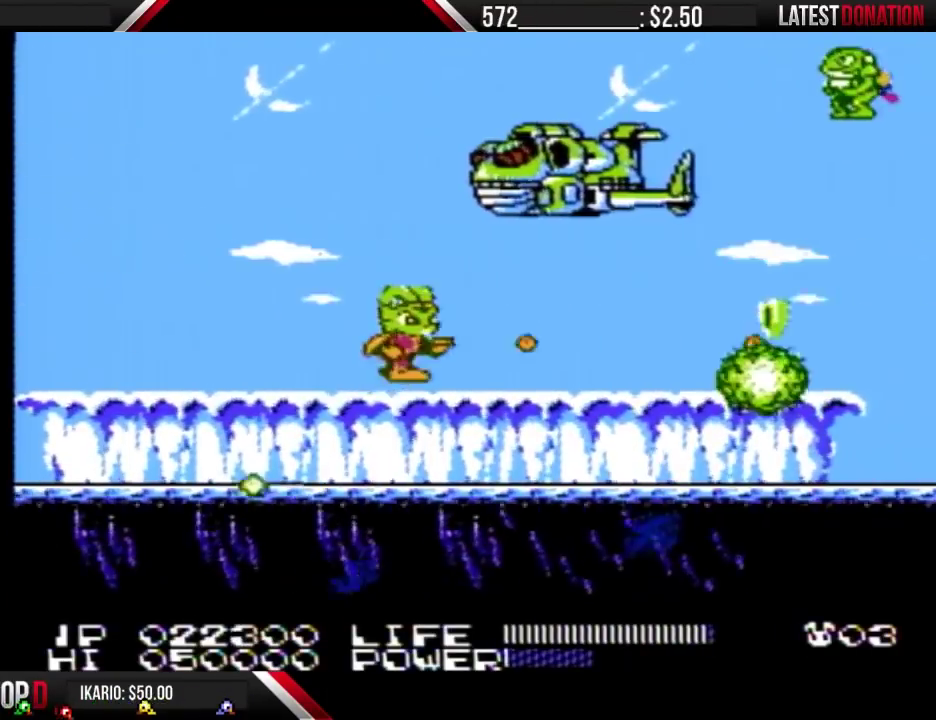
{"buttons": [], "events": [[33, "B", "up"], [67, "DPAD_RIGHT", "up"], [167, "B", "down"], [267, "B", "up"]]}
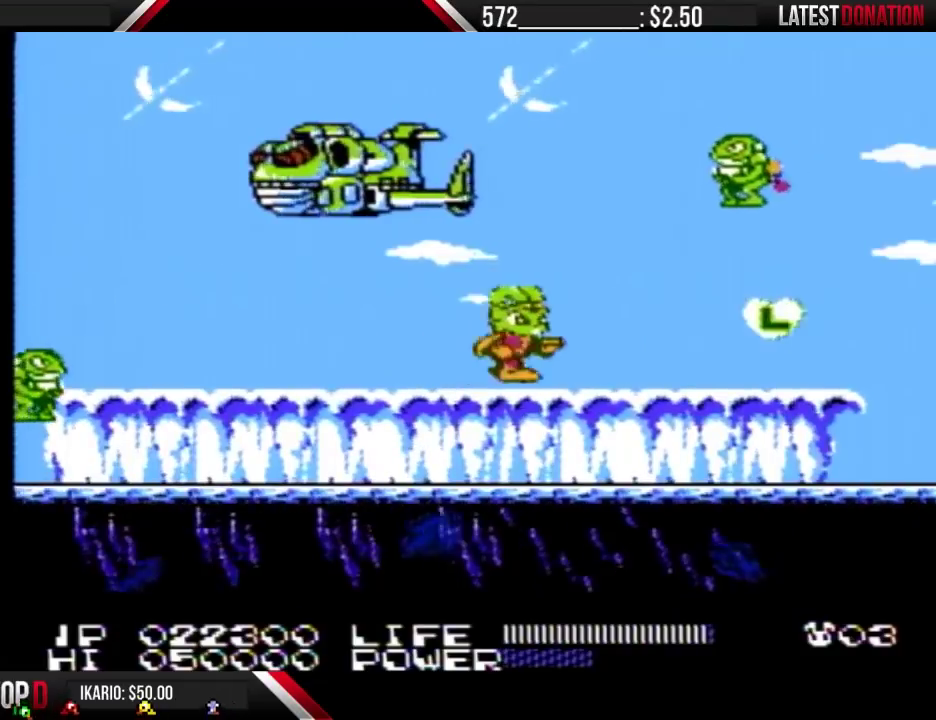
{"buttons": ["DPAD_LEFT"], "events": [[100, "A", "down"], [200, "A", "up"], [267, "B", "down"], [333, "B", "up"], [400, "B", "down"], [467, "B", "up"], [467, "DPAD_LEFT", "down"]]}
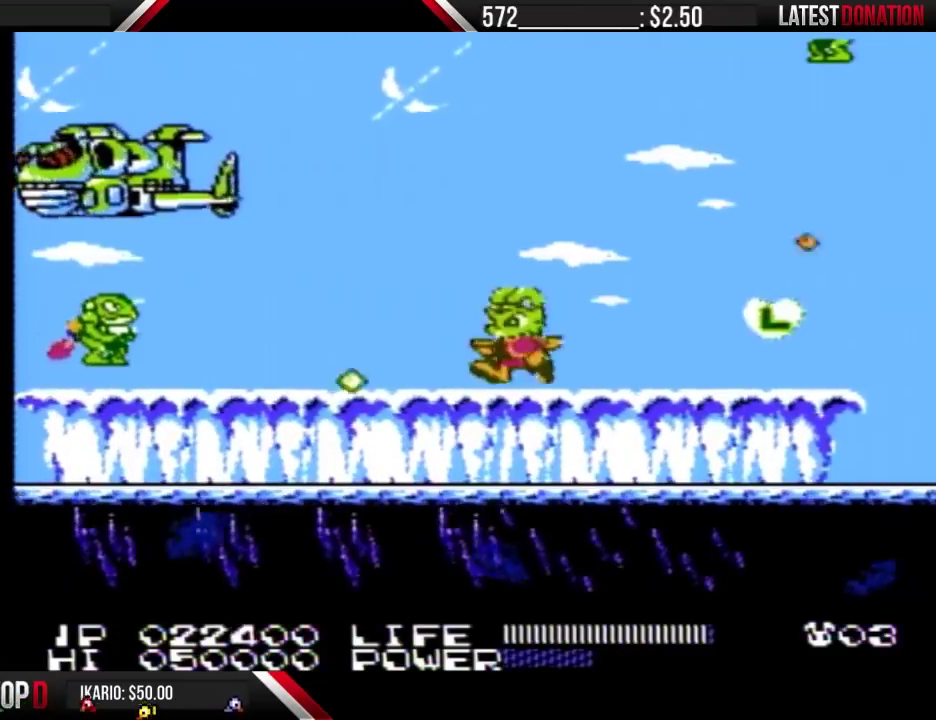
{"buttons": ["B"], "events": [[67, "B", "down"], [67, "DPAD_LEFT", "up"], [133, "A", "down"], [267, "A", "up"], [267, "B", "up"], [333, "B", "down"], [400, "B", "up"], [467, "B", "down"]]}
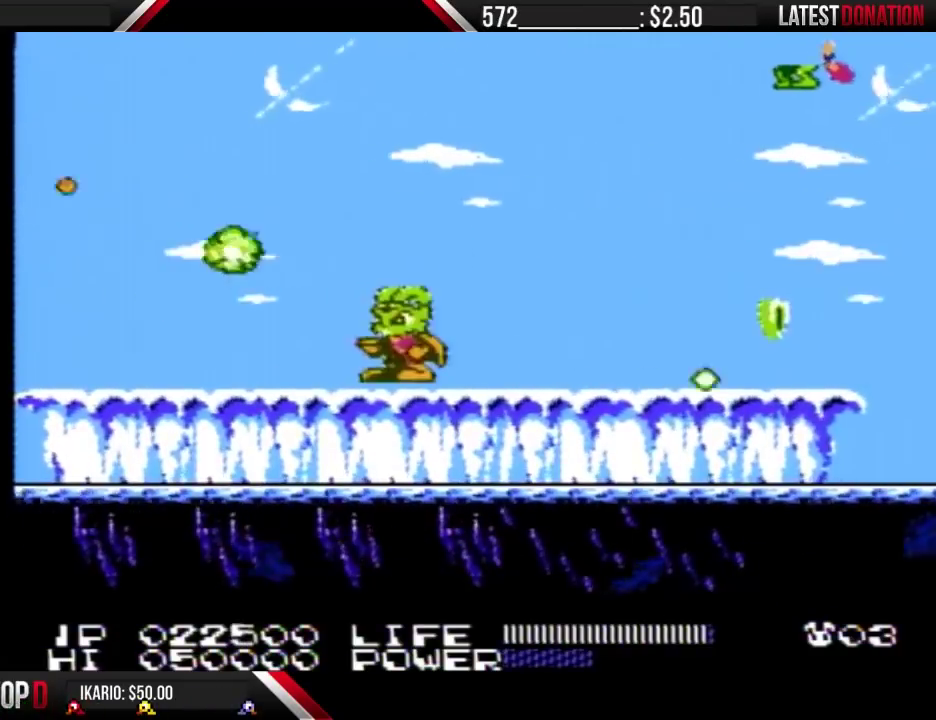
{"buttons": [], "events": [[67, "B", "up"], [267, "A", "down"], [333, "DPAD_RIGHT", "down"], [433, "B", "down"], [433, "DPAD_RIGHT", "up"], [500, "A", "up"], [500, "B", "up"]]}
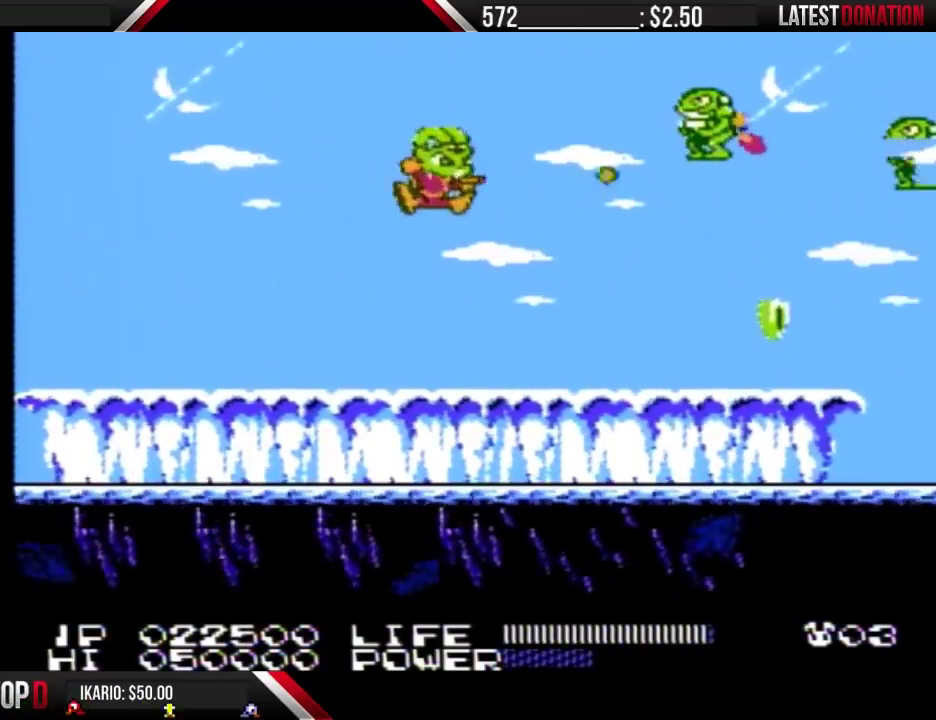
{"buttons": ["A"], "events": [[100, "B", "down"], [333, "B", "up"], [467, "A", "down"]]}
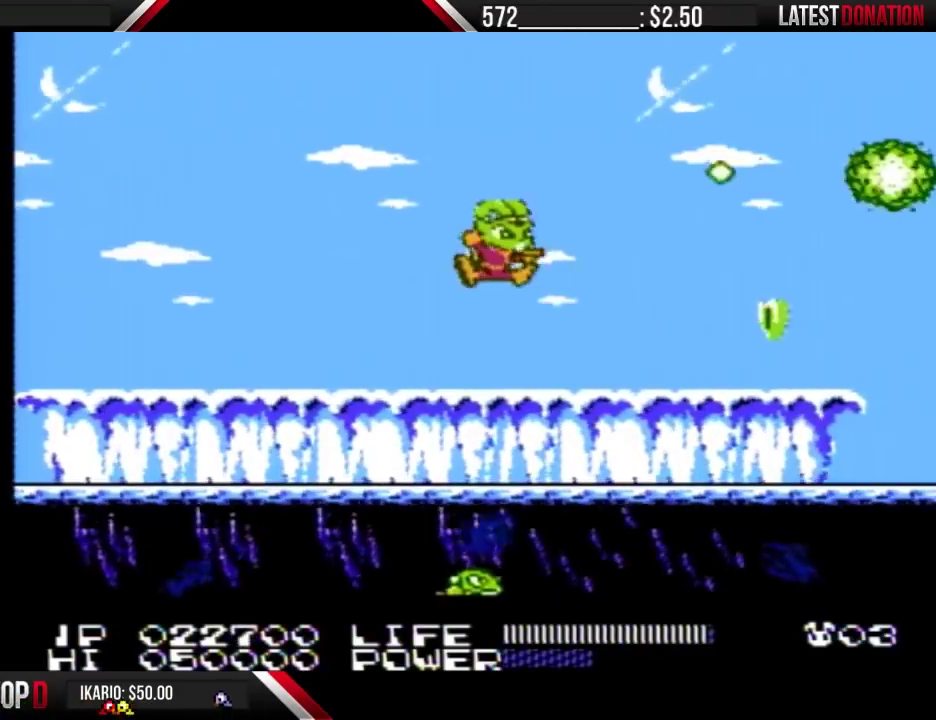
{"buttons": [], "events": [[33, "A", "up"], [133, "B", "down"], [200, "B", "up"], [300, "B", "down"], [367, "B", "up"]]}
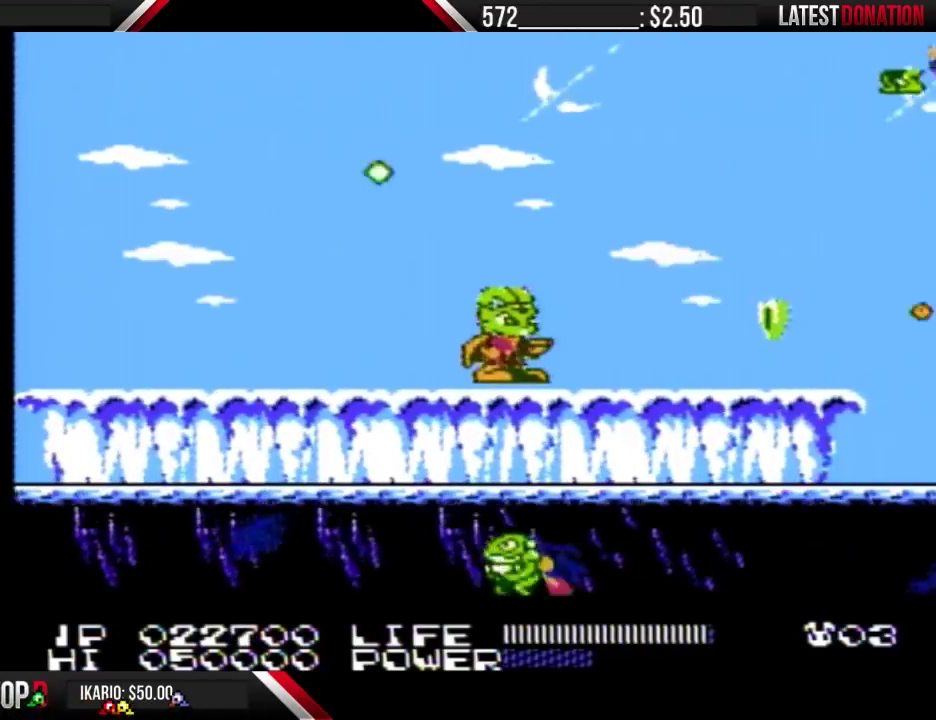
{"buttons": [], "events": [[133, "DPAD_LEFT", "down"], [267, "DPAD_LEFT", "up"], [367, "DPAD_RIGHT", "down"], [433, "DPAD_RIGHT", "up"]]}
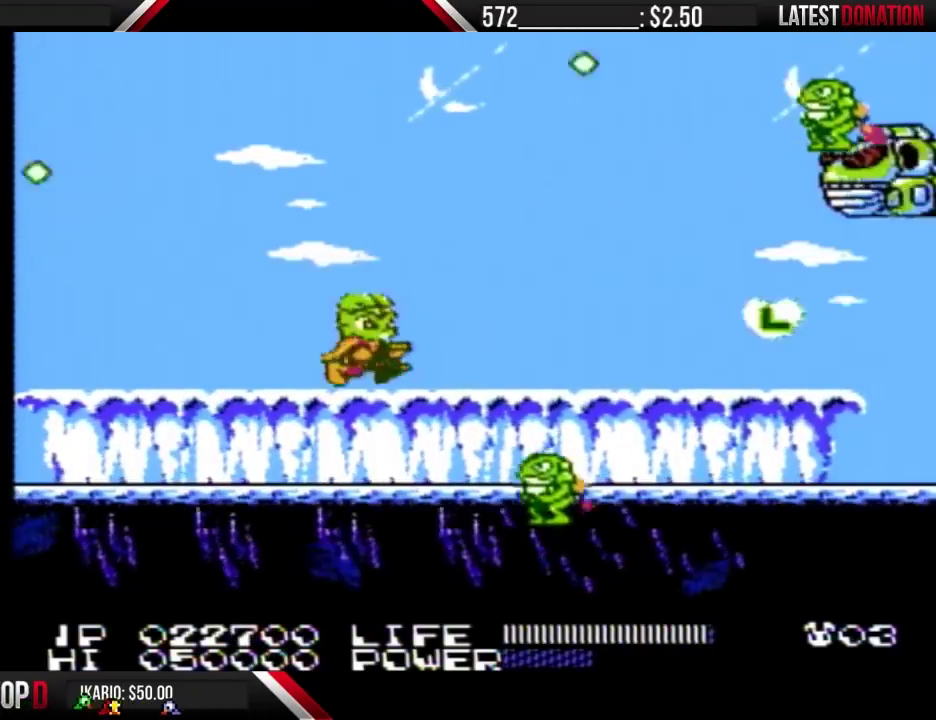
{"buttons": ["B"], "events": [[500, "B", "down"]]}
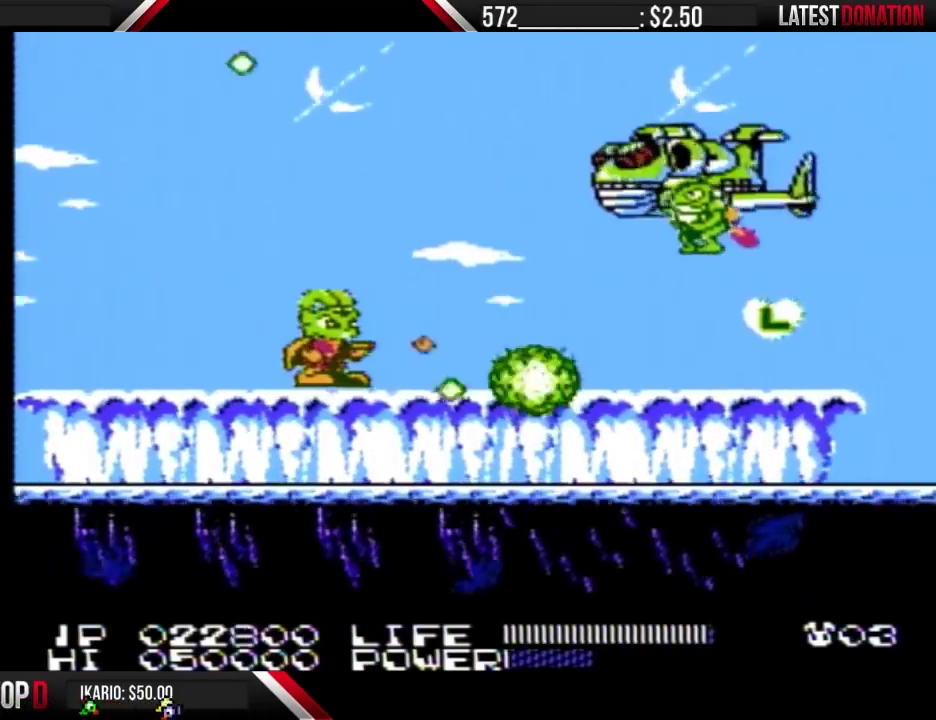
{"buttons": [], "events": [[133, "B", "up"]]}
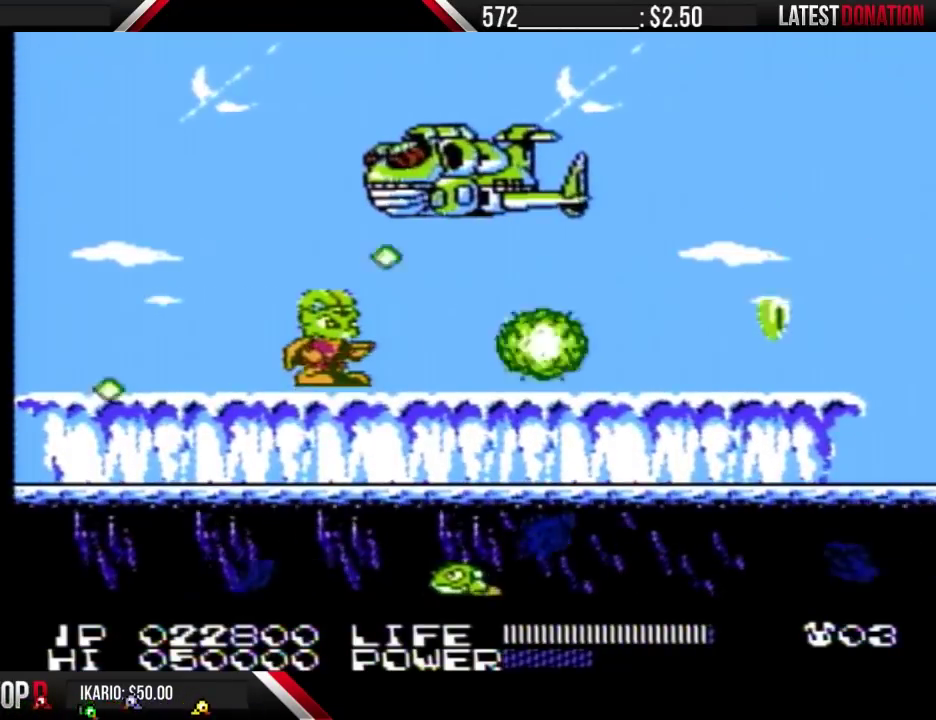
{"buttons": [], "events": [[67, "B", "down"], [67, "DPAD_RIGHT", "down"], [167, "B", "up"], [467, "DPAD_RIGHT", "up"]]}
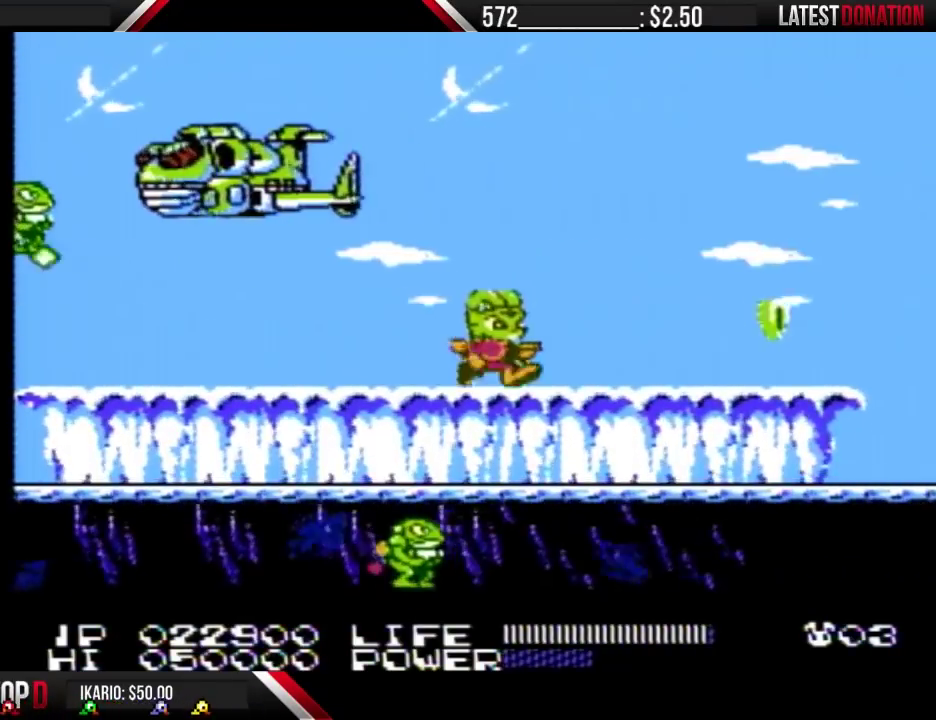
{"buttons": ["B"], "events": [[67, "DPAD_LEFT", "down"], [167, "DPAD_LEFT", "up"], [467, "B", "down"]]}
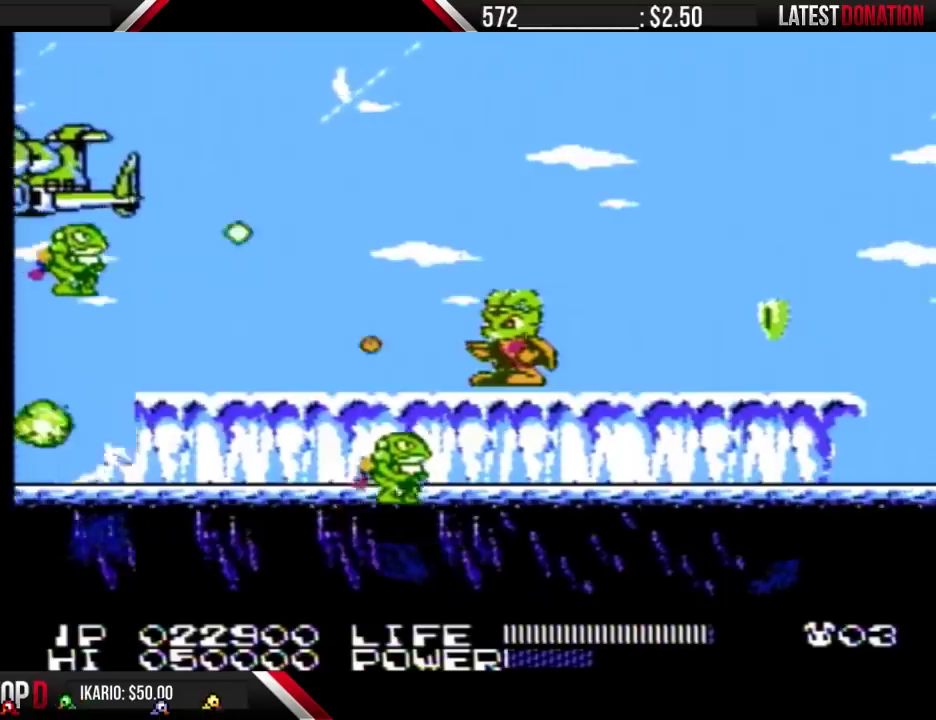
{"buttons": ["B"], "events": [[33, "B", "up"], [167, "B", "down"], [233, "B", "up"], [333, "B", "down"], [400, "B", "up"], [500, "B", "down"]]}
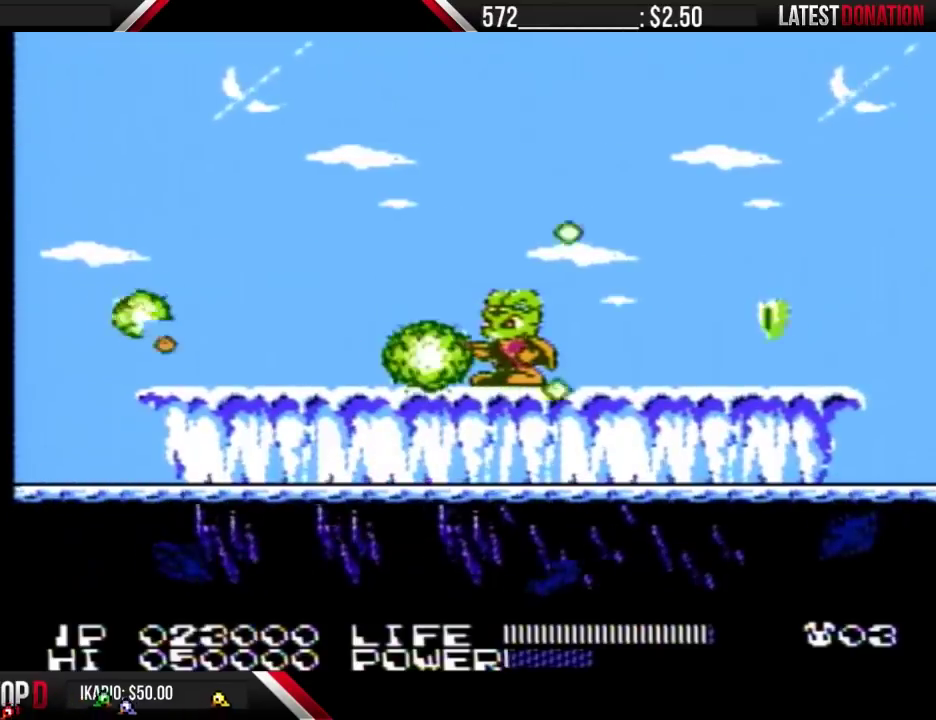
{"buttons": [], "events": [[67, "B", "up"], [167, "B", "down"], [233, "B", "up"], [333, "B", "down"], [400, "B", "up"]]}
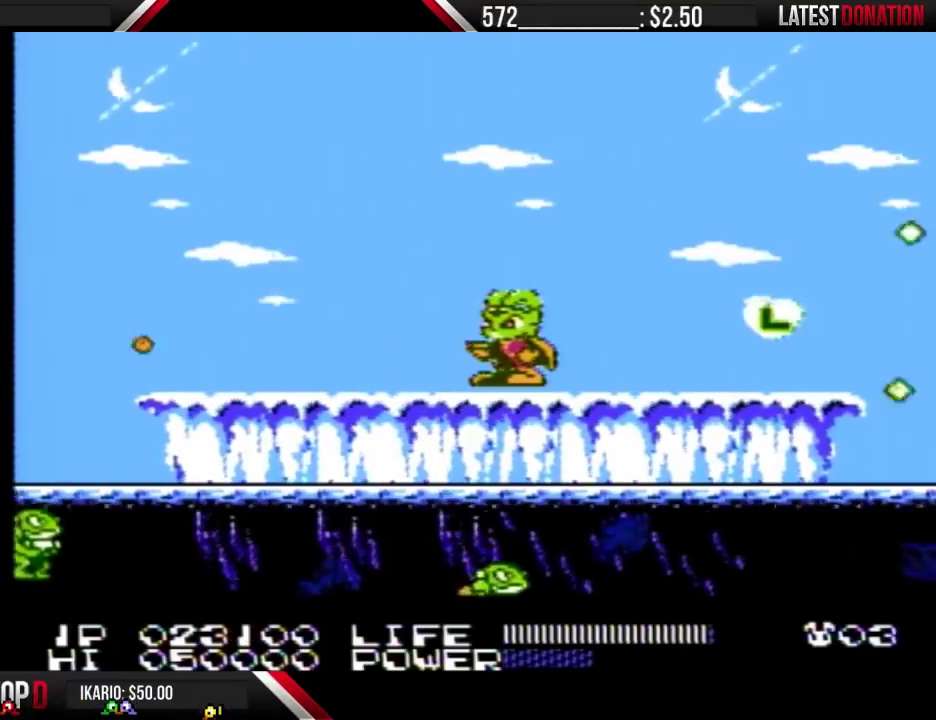
{"buttons": [], "events": [[167, "B", "down"], [267, "B", "up"], [367, "B", "down"], [433, "B", "up"]]}
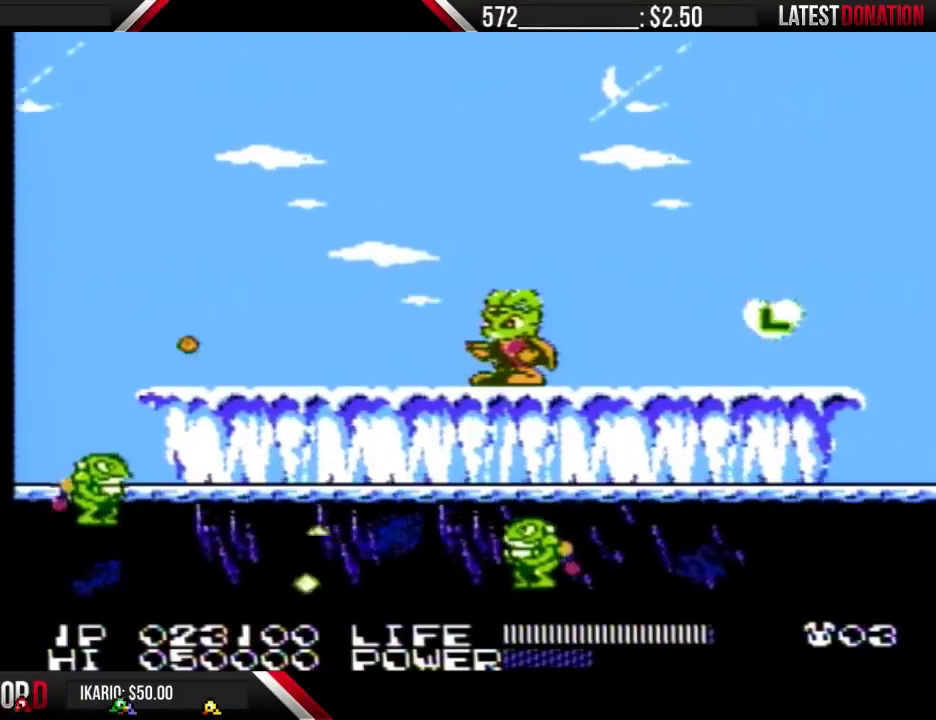
{"buttons": [], "events": []}
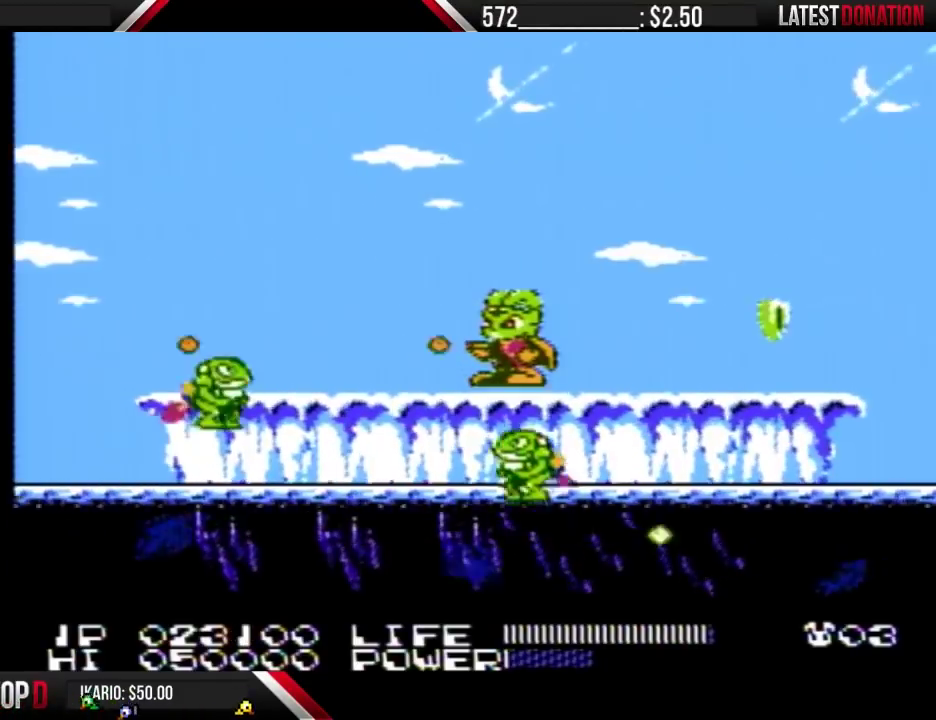
{"buttons": ["DPAD_RIGHT"], "events": [[33, "B", "down"], [100, "B", "up"], [167, "DPAD_LEFT", "down"], [200, "A", "down"], [333, "A", "up"], [400, "DPAD_LEFT", "up"], [467, "DPAD_RIGHT", "down"]]}
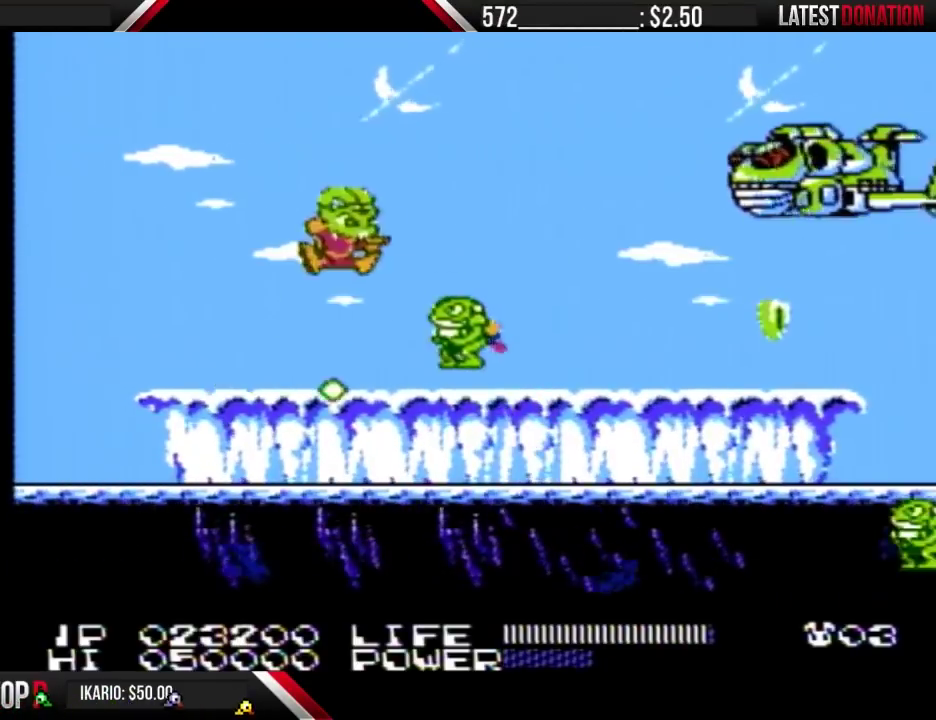
{"buttons": [], "events": [[100, "DPAD_RIGHT", "up"], [133, "B", "down"], [200, "B", "up"], [300, "DPAD_RIGHT", "down"], [433, "B", "down"], [500, "B", "up"], [500, "DPAD_RIGHT", "up"]]}
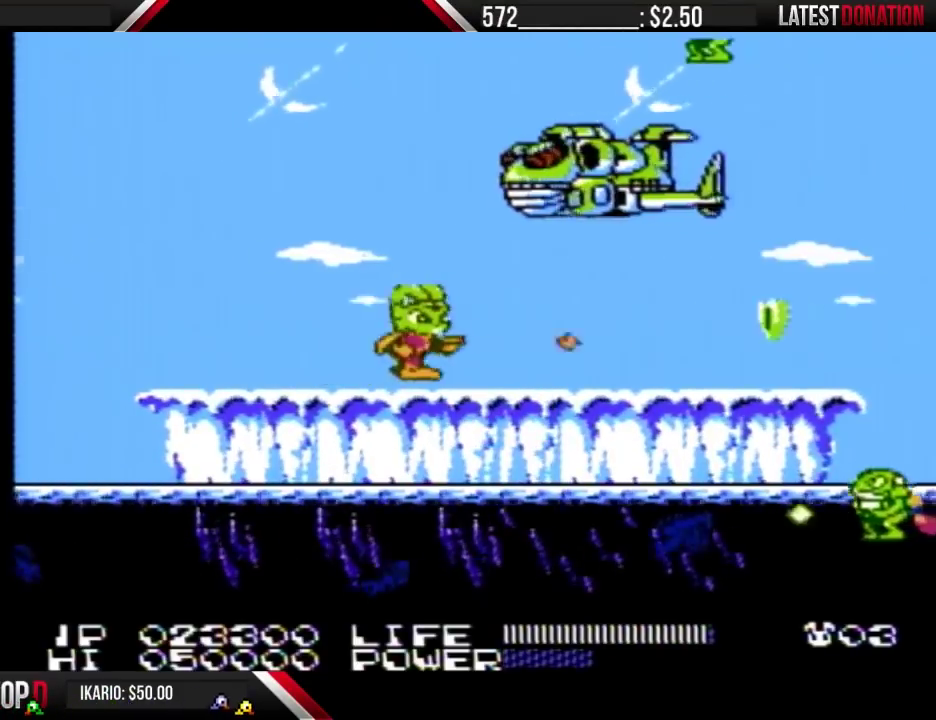
{"buttons": ["B"], "events": [[133, "B", "down"], [200, "B", "up"], [333, "B", "down"], [400, "B", "up"], [500, "B", "down"]]}
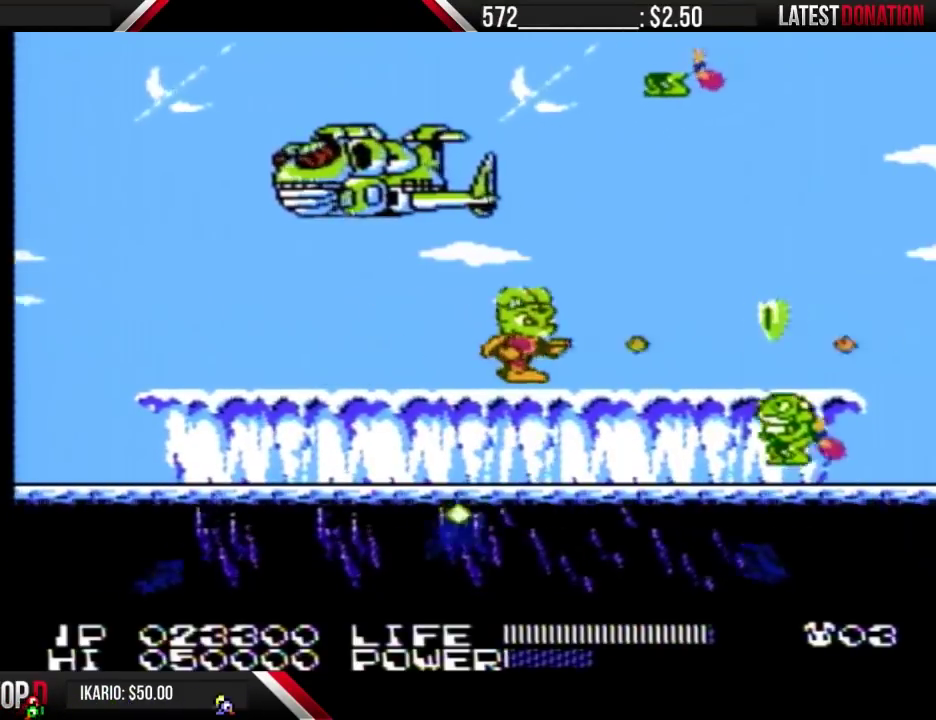
{"buttons": ["DPAD_LEFT"], "events": [[67, "B", "up"], [167, "B", "down"], [233, "B", "up"], [333, "B", "down"], [433, "B", "up"], [433, "DPAD_LEFT", "down"]]}
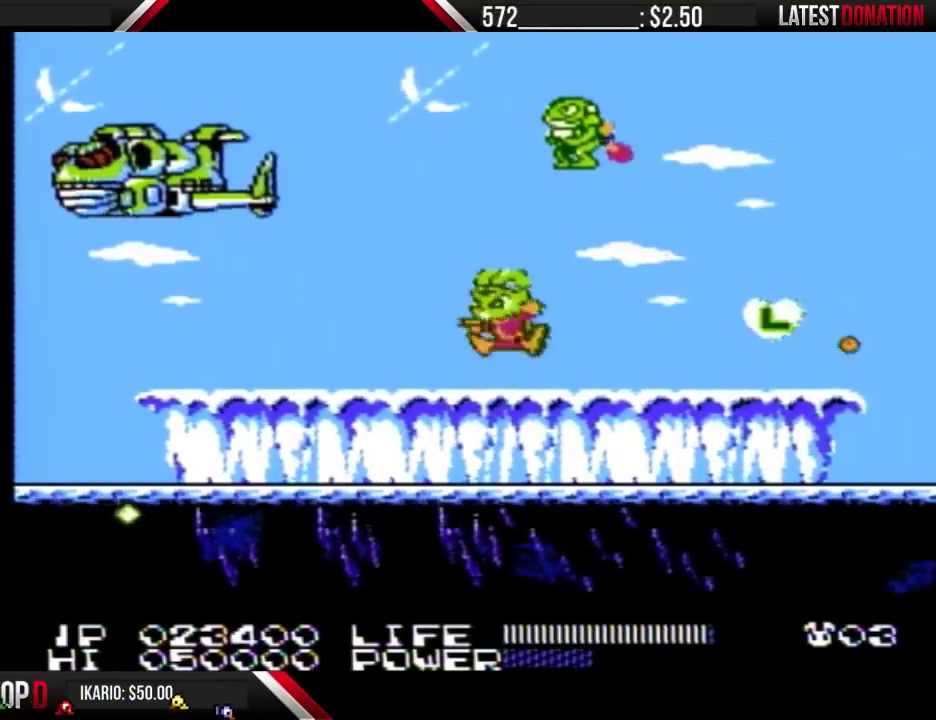
{"buttons": ["DPAD_RIGHT"], "events": [[33, "A", "down"], [133, "DPAD_LEFT", "up"], [167, "DPAD_RIGHT", "down"], [233, "B", "down"], [267, "A", "up"], [333, "B", "up"], [400, "B", "down"], [467, "B", "up"]]}
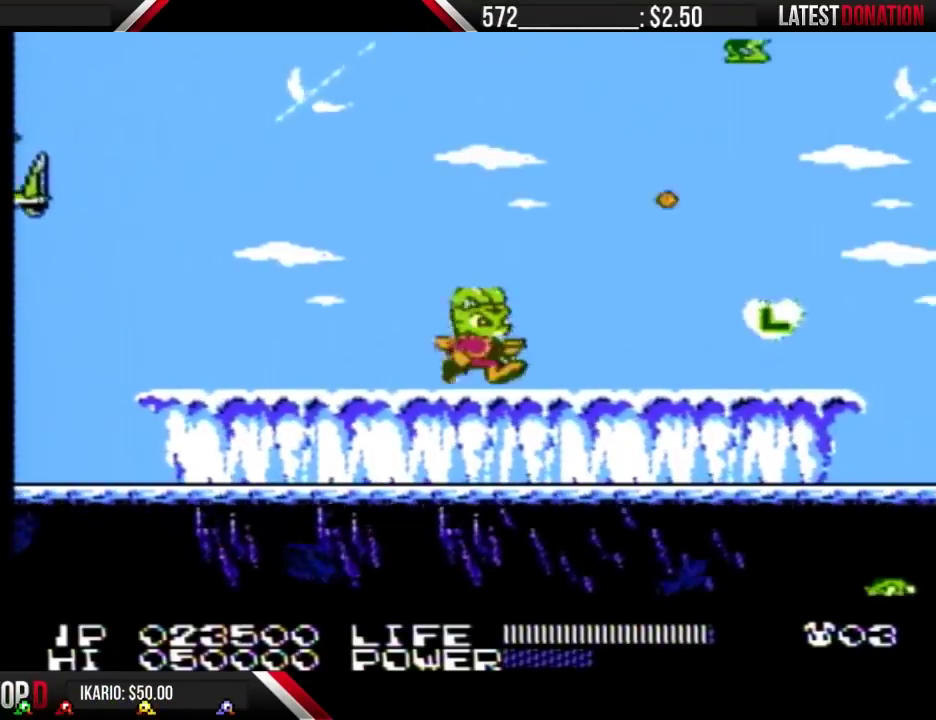
{"buttons": [], "events": [[100, "DPAD_RIGHT", "up"], [200, "DPAD_LEFT", "down"], [300, "DPAD_LEFT", "up"]]}
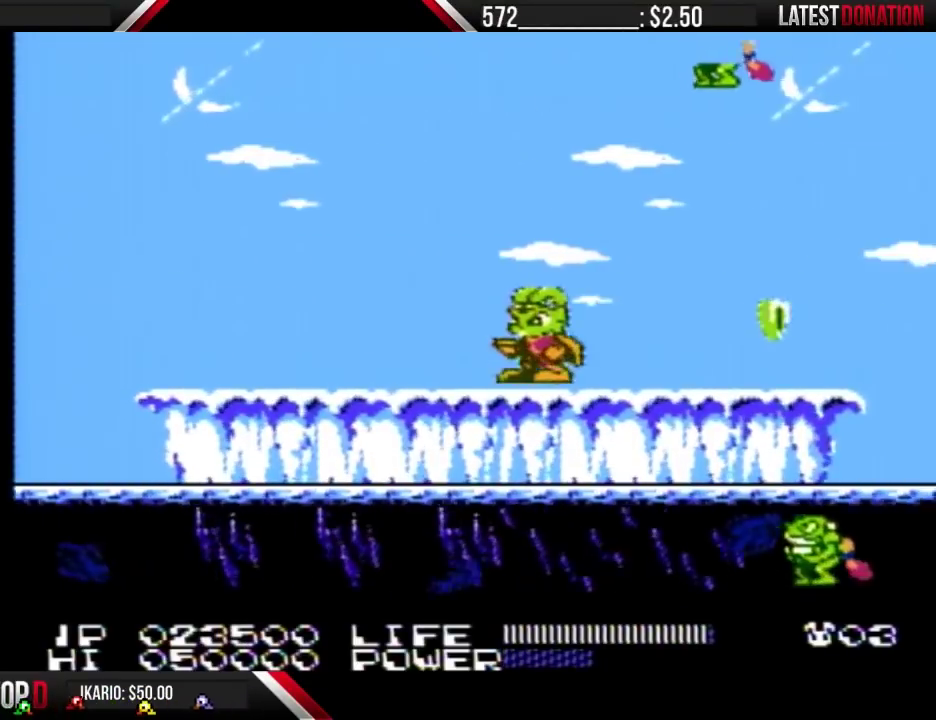
{"buttons": ["B"], "events": [[133, "DPAD_LEFT", "down"], [300, "A", "down"], [300, "DPAD_LEFT", "up"], [367, "DPAD_RIGHT", "down"], [467, "B", "down"], [467, "DPAD_RIGHT", "up"], [500, "A", "up"]]}
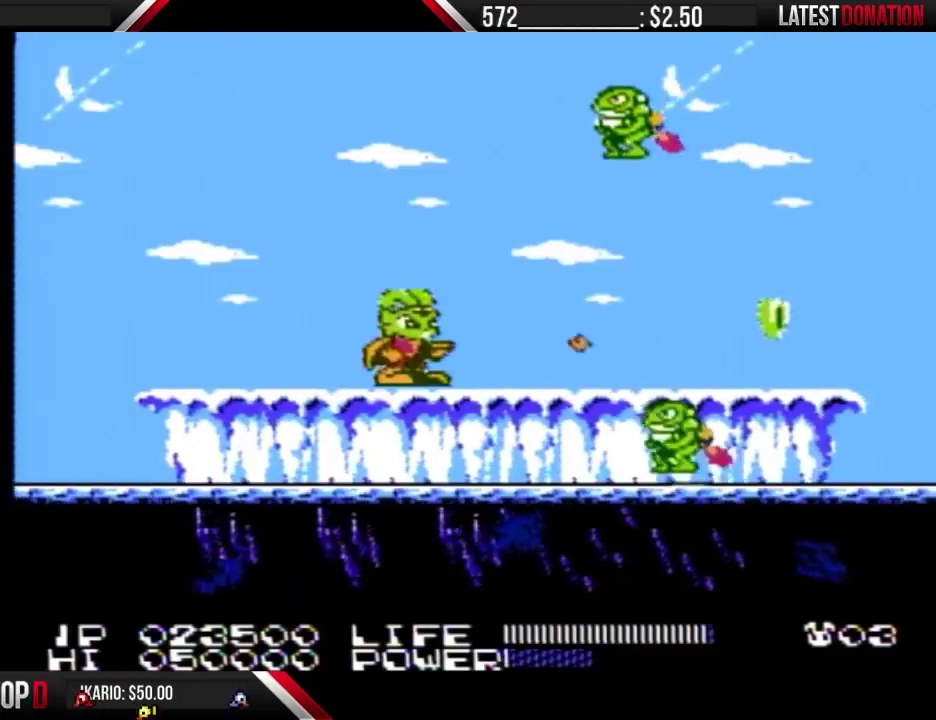
{"buttons": [], "events": [[33, "B", "up"], [100, "B", "down"], [167, "B", "up"], [233, "B", "down"], [333, "B", "up"]]}